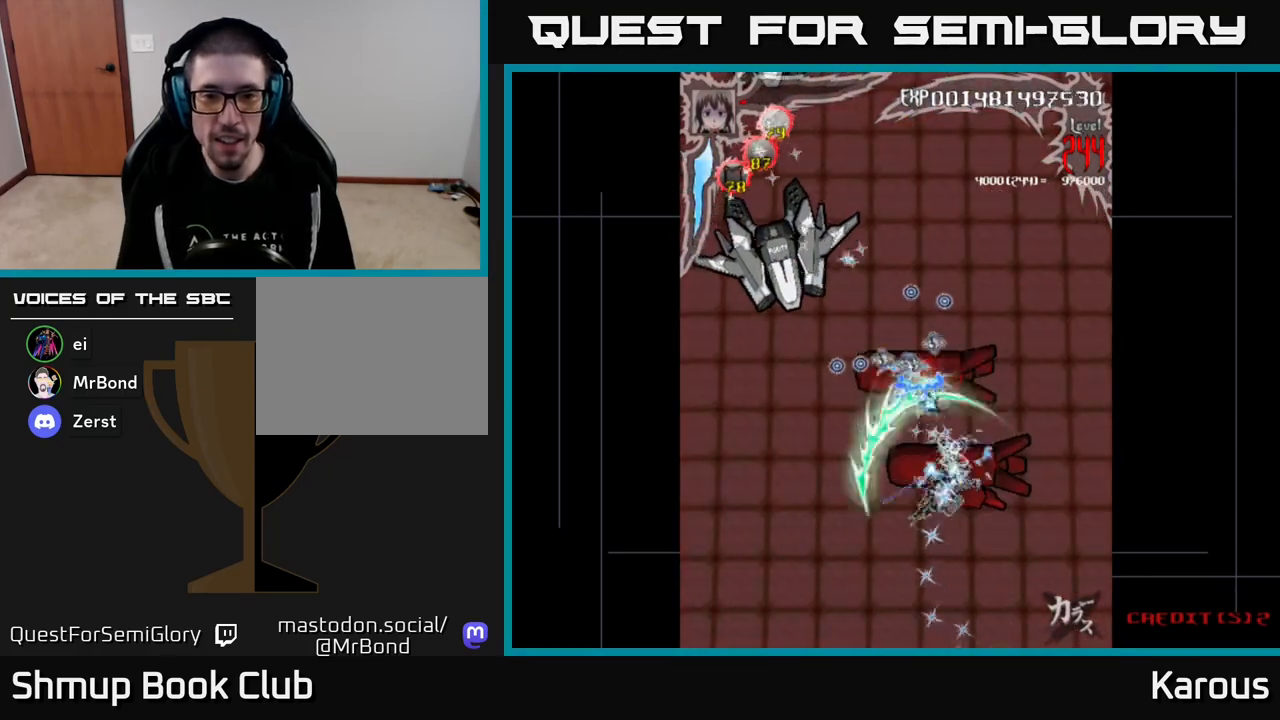
Gameplay with a controller (Xbox layout); each line is a JSON object with the inputs held at the frame after it. "events" lists button and stick changes between this image and that frame as [ms after this image, input, new state], when the widget could be followed in between. Not read: left_stick right_stick.
{"buttons": ["B", "DPAD_UP"], "events": [[17, "DPAD_LEFT", "down"], [50, "DPAD_DOWN", "up"], [133, "X", "up"], [300, "DPAD_UP", "down"], [433, "B", "down"], [450, "A", "up"], [450, "DPAD_LEFT", "up"]]}
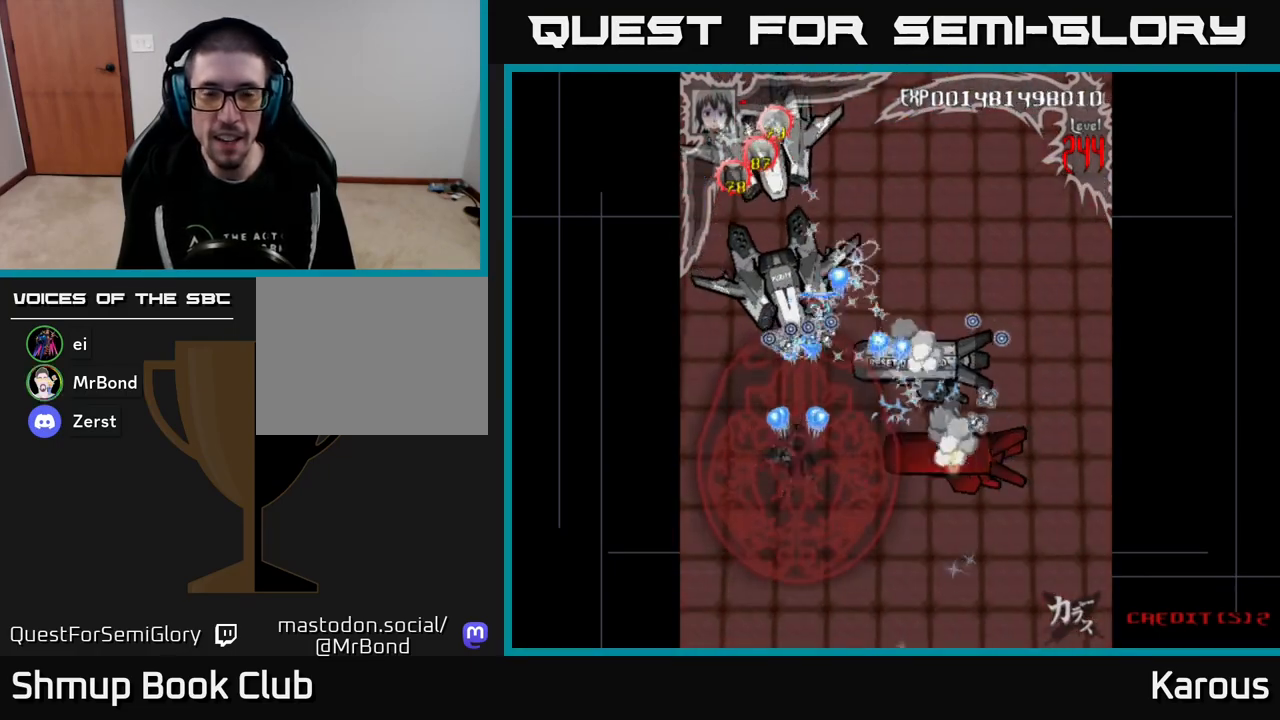
{"buttons": ["B", "DPAD_UP"], "events": [[183, "DPAD_LEFT", "down"], [300, "DPAD_LEFT", "up"]]}
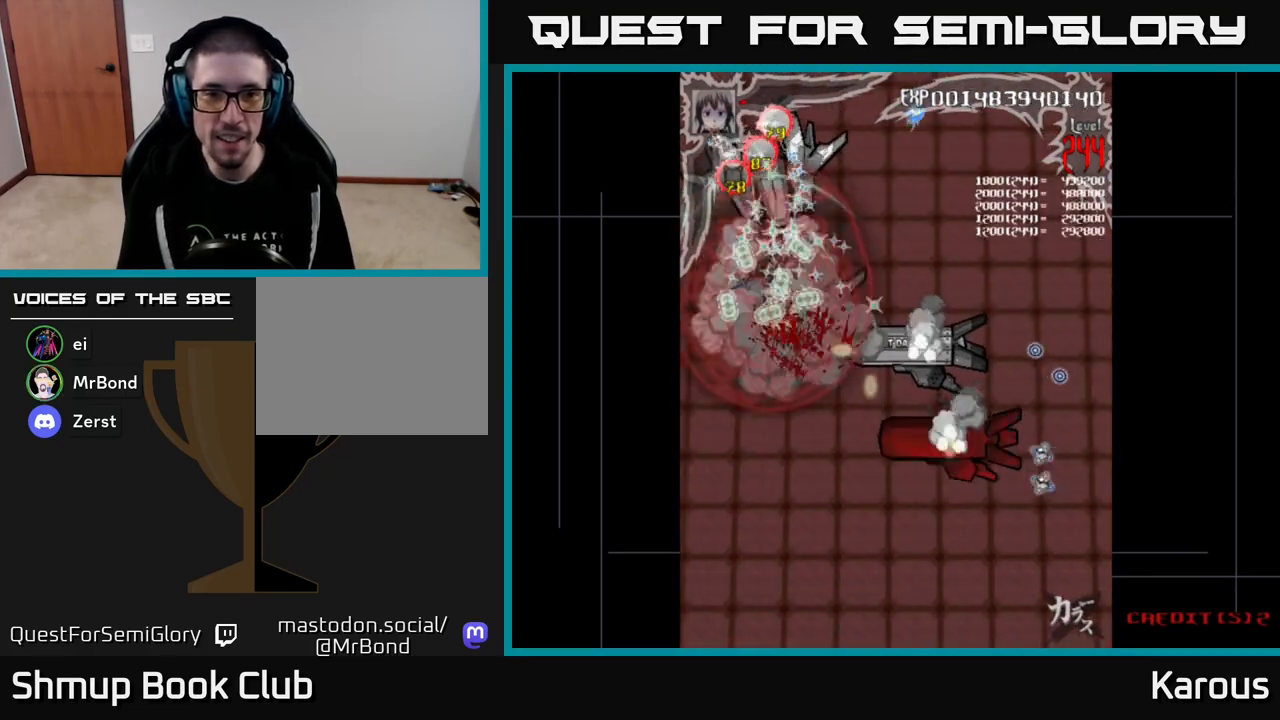
{"buttons": ["B", "DPAD_UP", "DPAD_LEFT"], "events": [[233, "DPAD_UP", "up"], [267, "DPAD_DOWN", "down"], [467, "DPAD_DOWN", "up"], [467, "DPAD_LEFT", "down"], [483, "DPAD_UP", "down"]]}
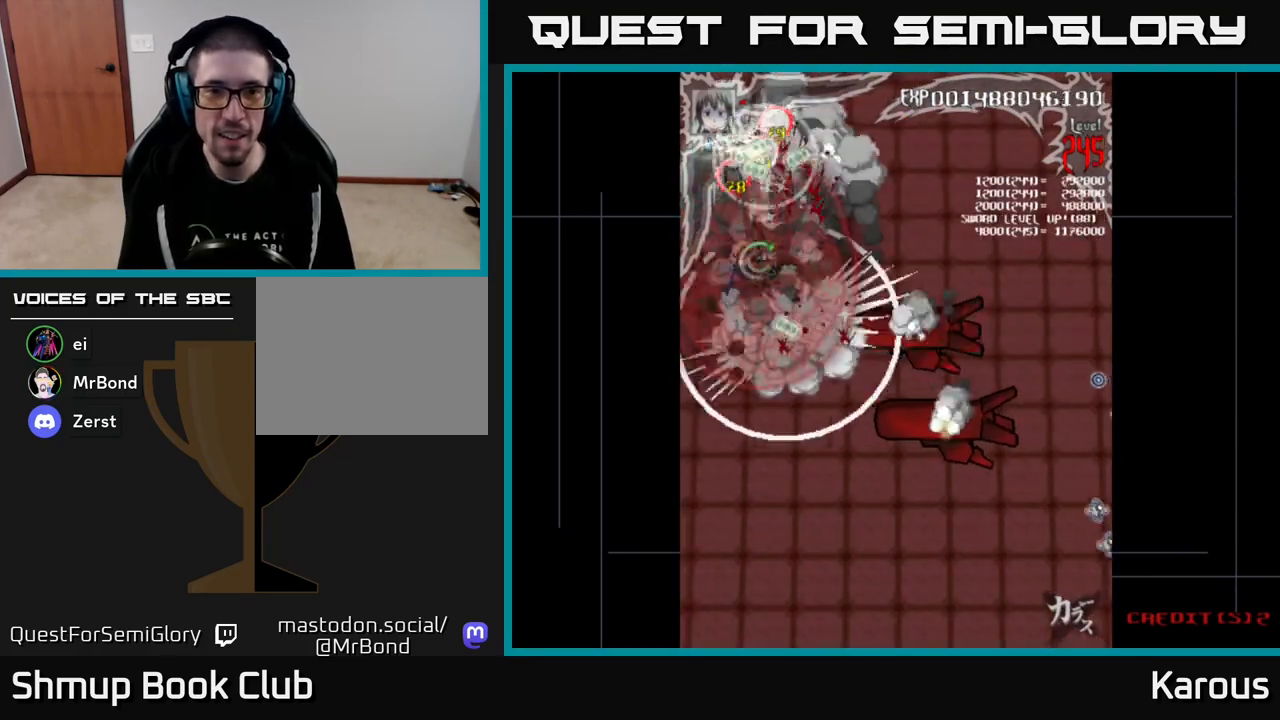
{"buttons": ["B", "DPAD_DOWN", "DPAD_RIGHT"], "events": [[83, "DPAD_LEFT", "up"], [117, "DPAD_RIGHT", "down"], [133, "DPAD_UP", "up"], [183, "DPAD_DOWN", "down"]]}
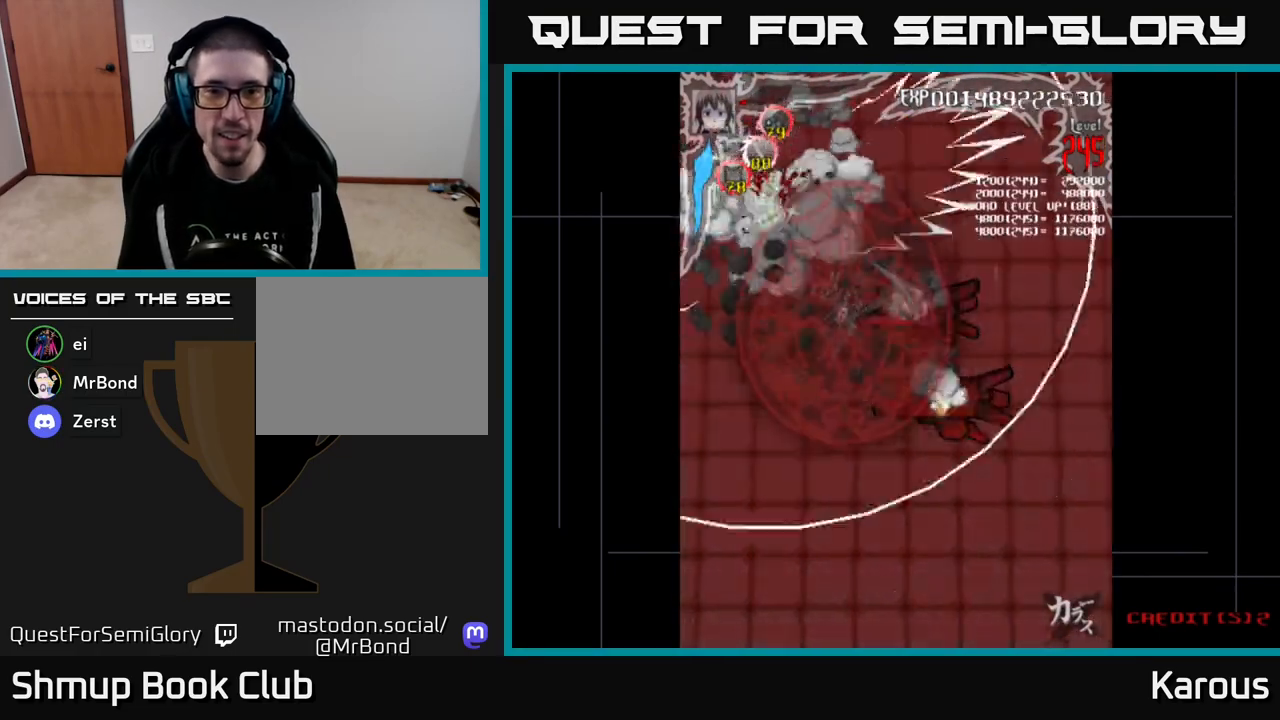
{"buttons": ["B", "DPAD_UP"], "events": [[383, "DPAD_DOWN", "up"], [383, "DPAD_RIGHT", "up"], [417, "DPAD_UP", "down"]]}
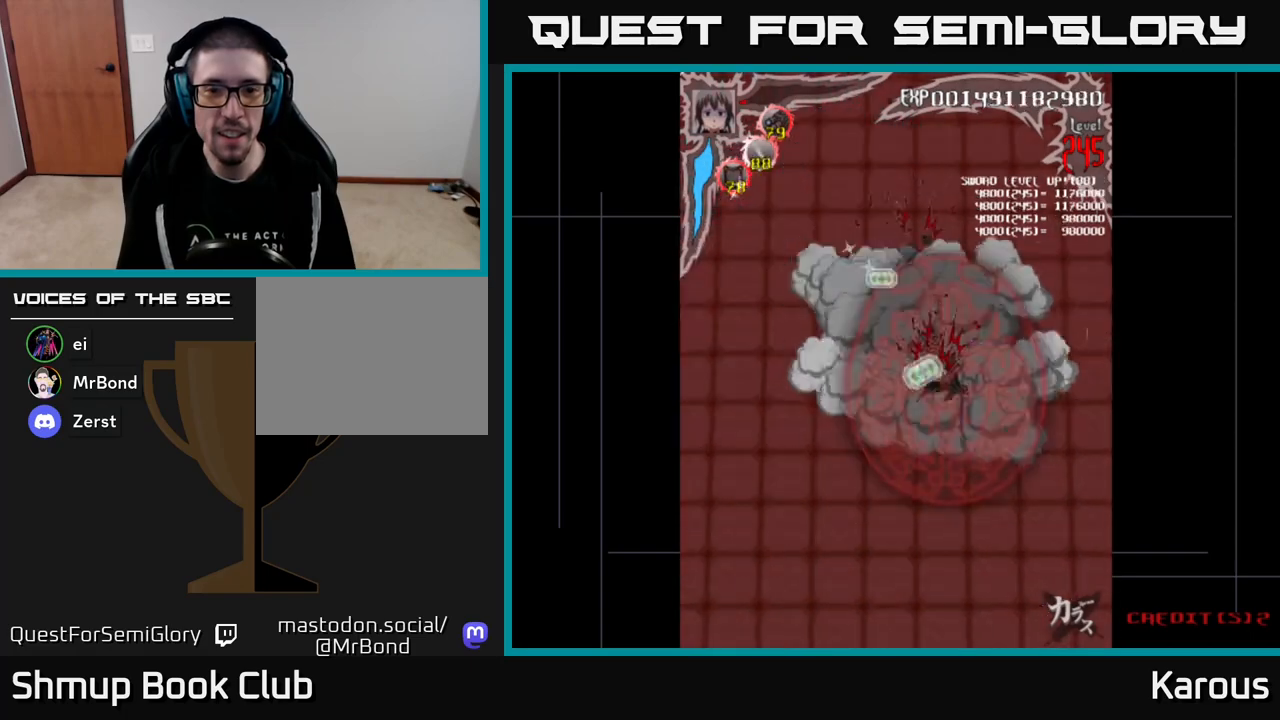
{"buttons": ["A", "DPAD_LEFT"]}
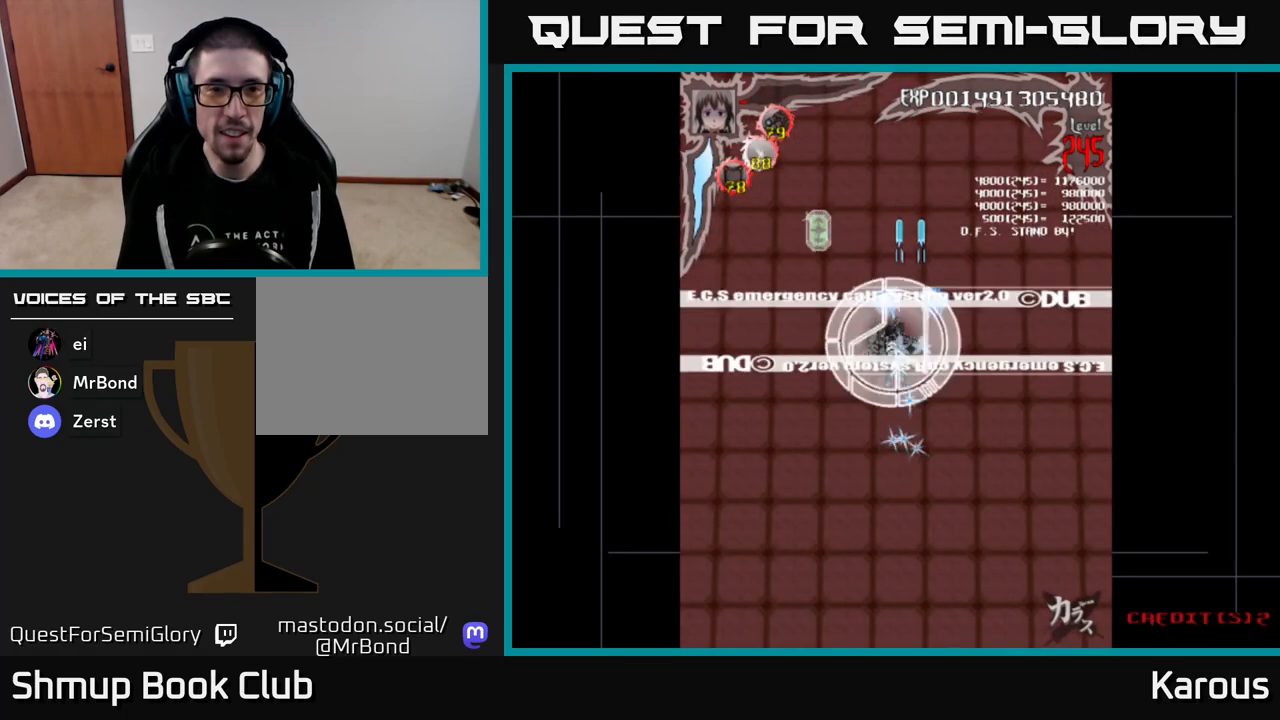
{"buttons": ["A", "DPAD_RIGHT"], "events": [[250, "DPAD_LEFT", "up"], [317, "DPAD_RIGHT", "down"]]}
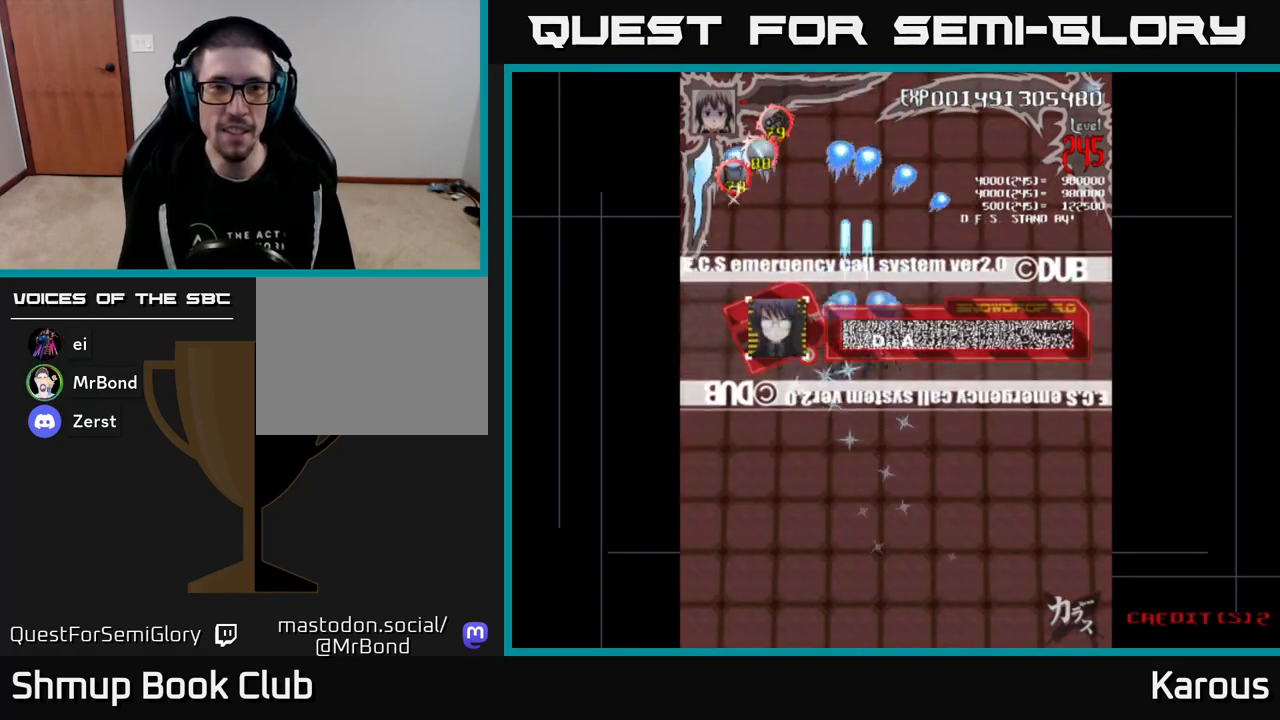
{"buttons": ["A", "DPAD_LEFT"], "events": [[17, "DPAD_DOWN", "down"], [67, "DPAD_RIGHT", "up"], [350, "DPAD_DOWN", "up"], [400, "DPAD_LEFT", "down"]]}
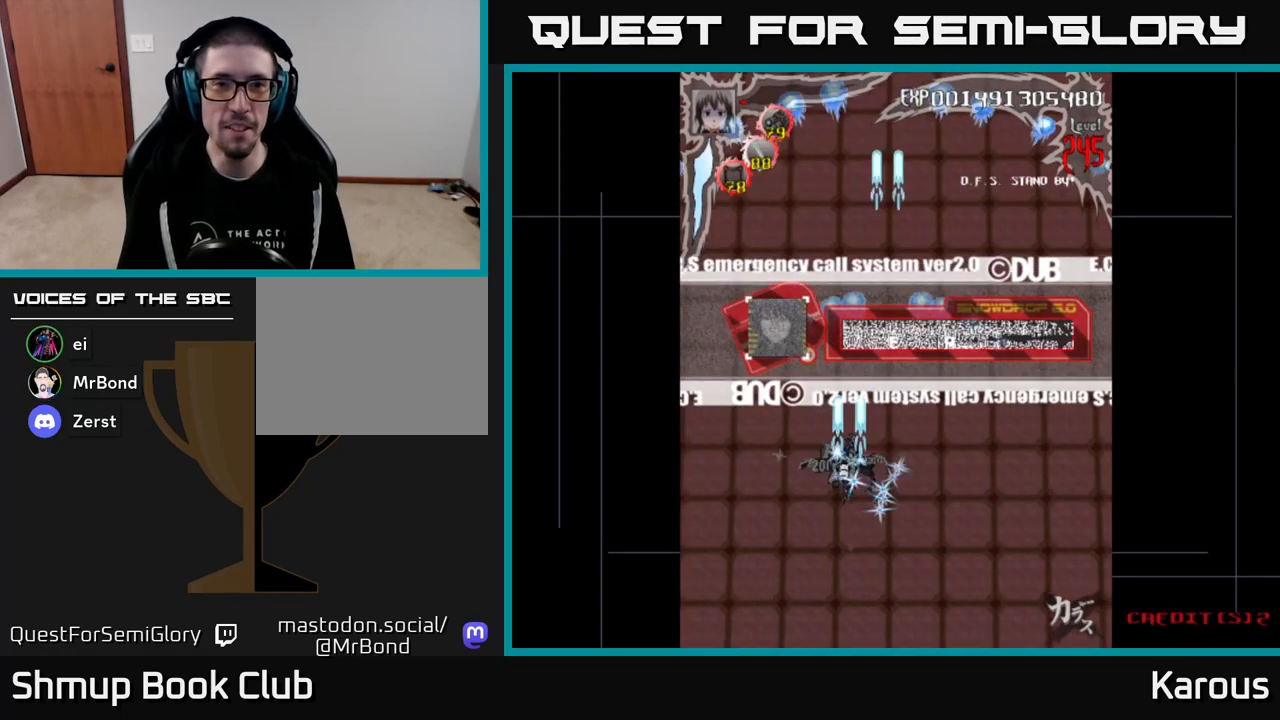
{"buttons": ["A", "DPAD_DOWN"], "events": [[67, "DPAD_LEFT", "up"], [100, "DPAD_RIGHT", "down"], [233, "DPAD_DOWN", "down"], [367, "DPAD_RIGHT", "up"]]}
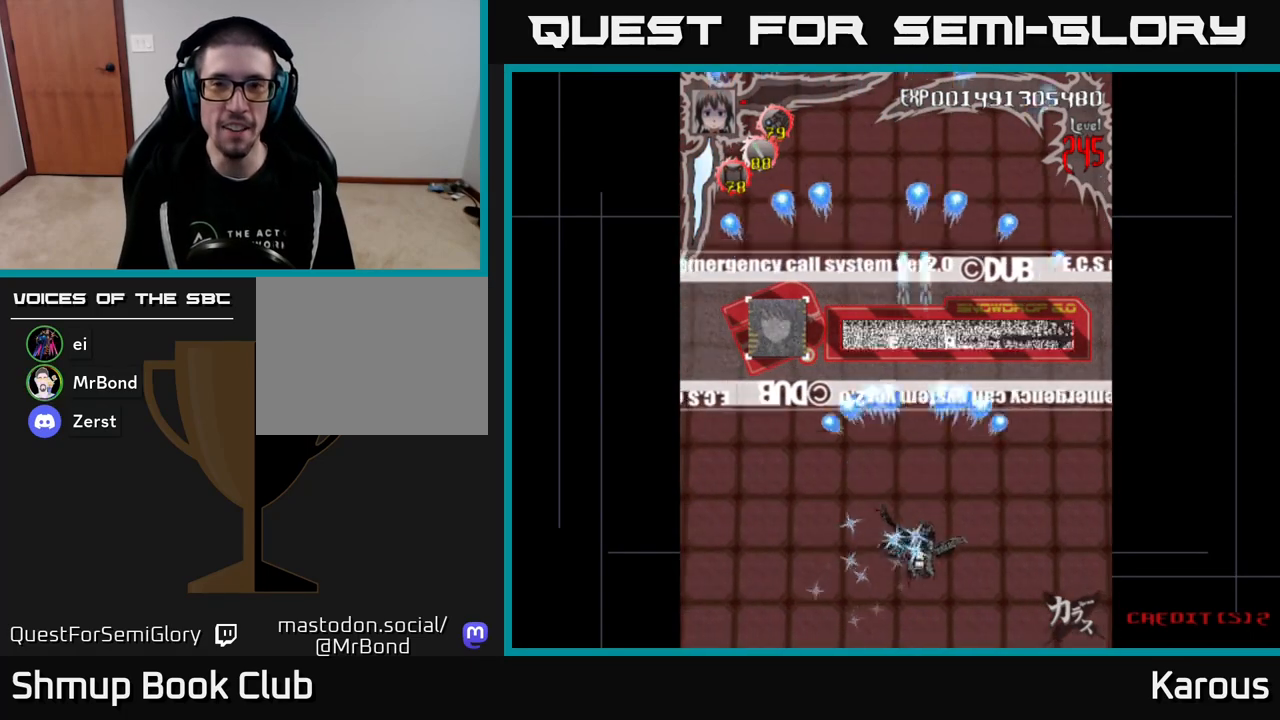
{"buttons": ["A"], "events": [[17, "DPAD_DOWN", "up"], [33, "DPAD_LEFT", "down"], [83, "DPAD_UP", "down"], [117, "DPAD_LEFT", "up"], [283, "DPAD_UP", "up"]]}
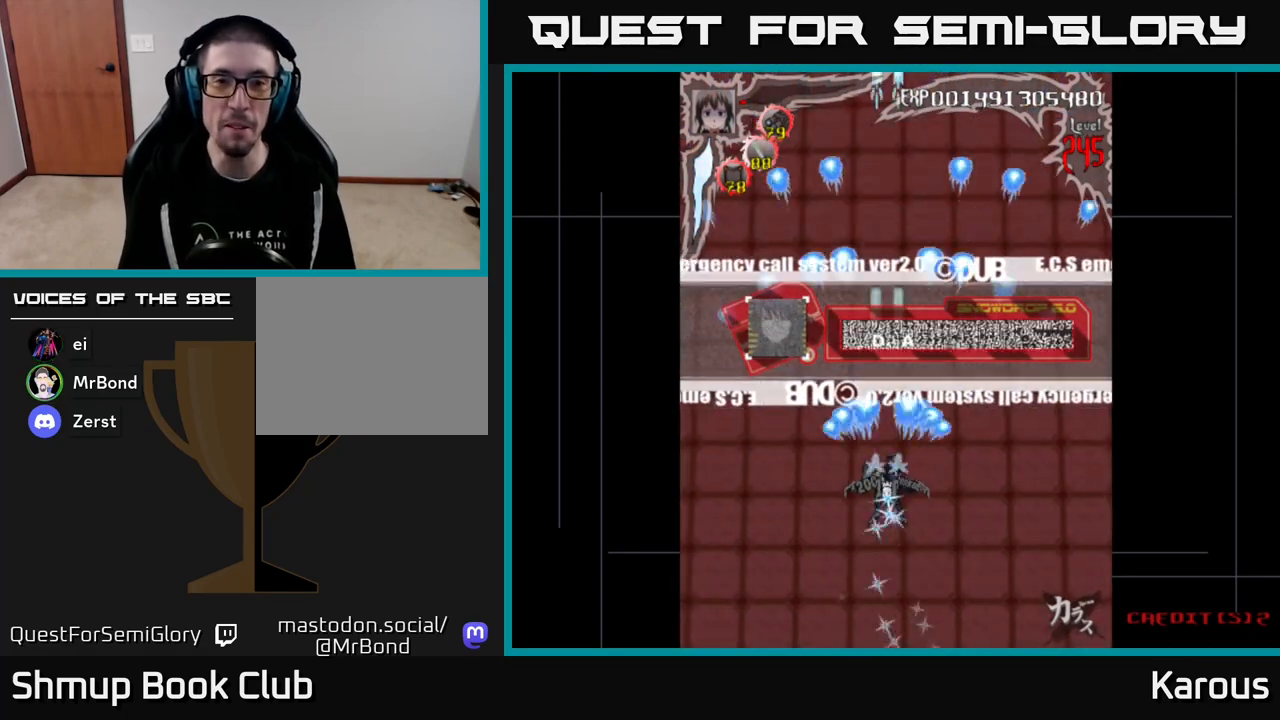
{"buttons": [], "events": [[133, "A", "up"]]}
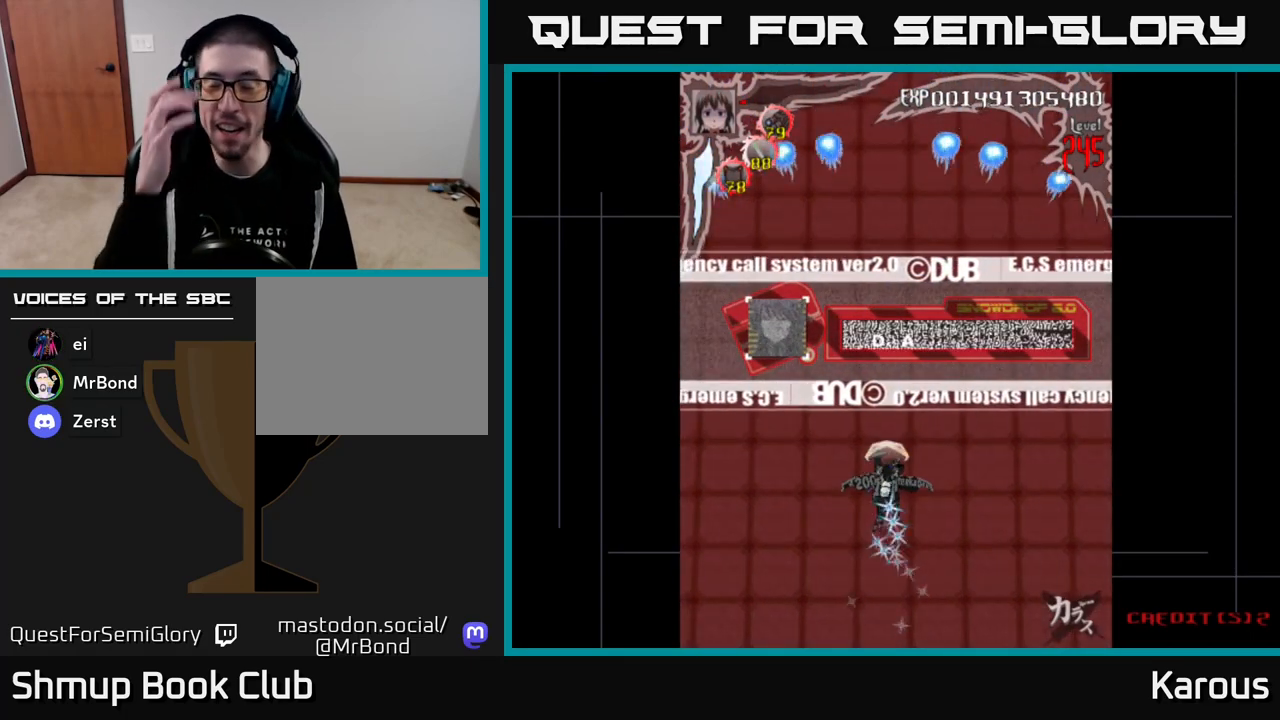
{"buttons": [], "events": []}
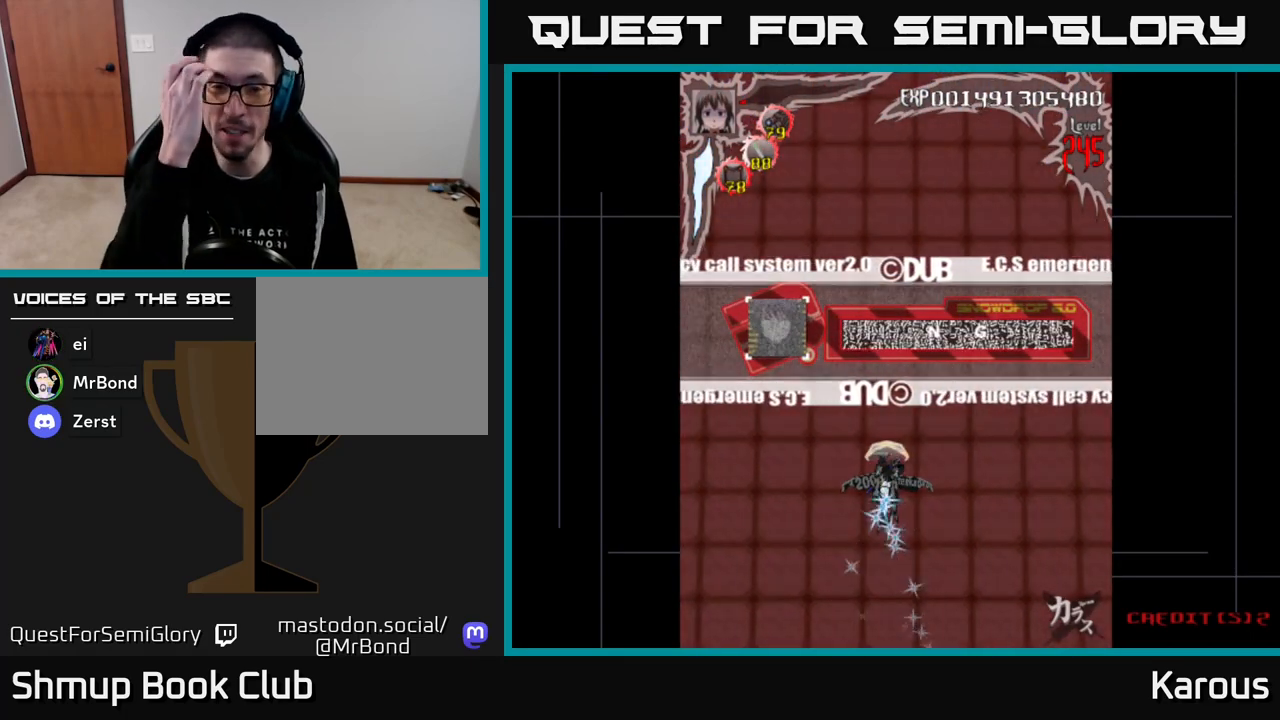
{"buttons": [], "events": []}
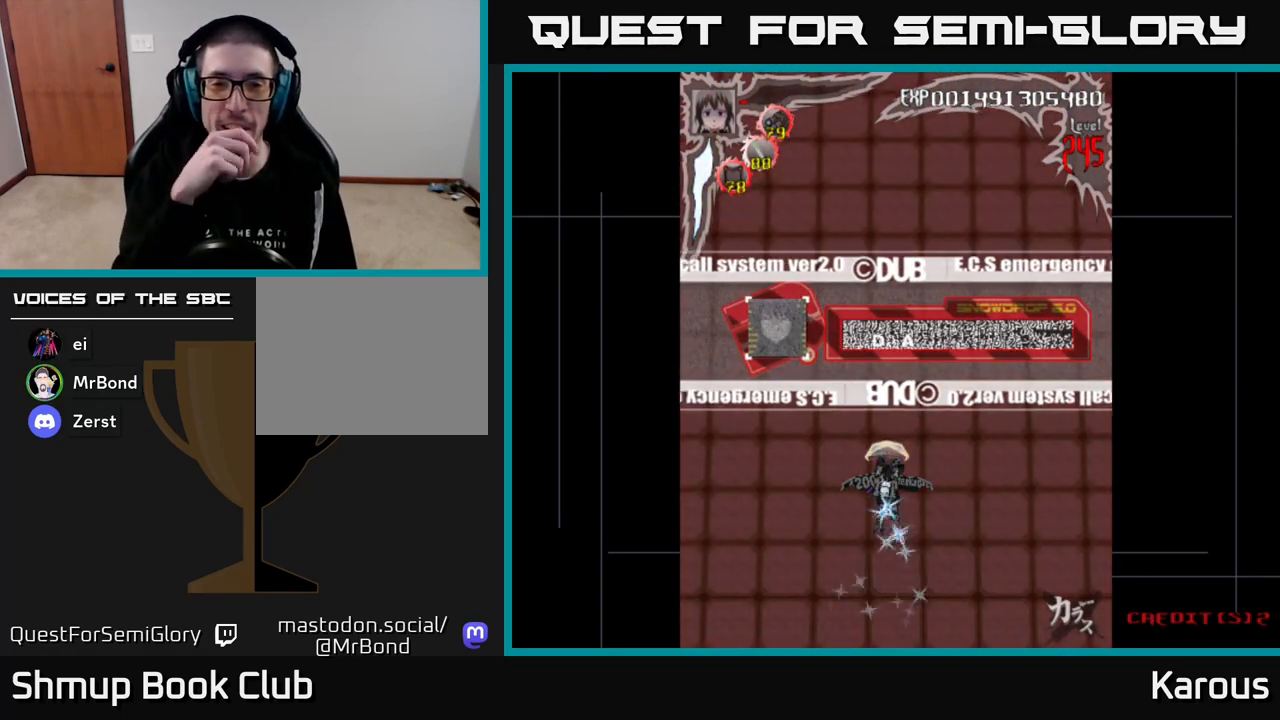
{"buttons": [], "events": []}
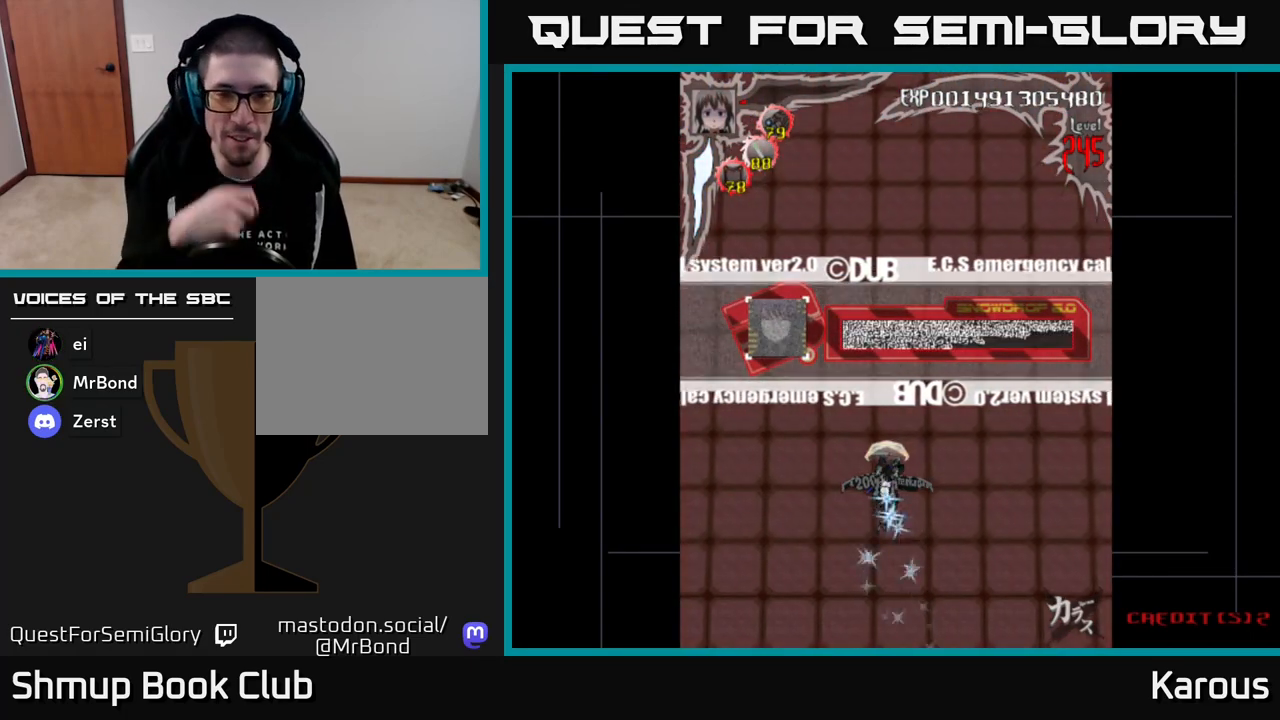
{"buttons": ["DPAD_UP"], "events": [[317, "DPAD_UP", "down"]]}
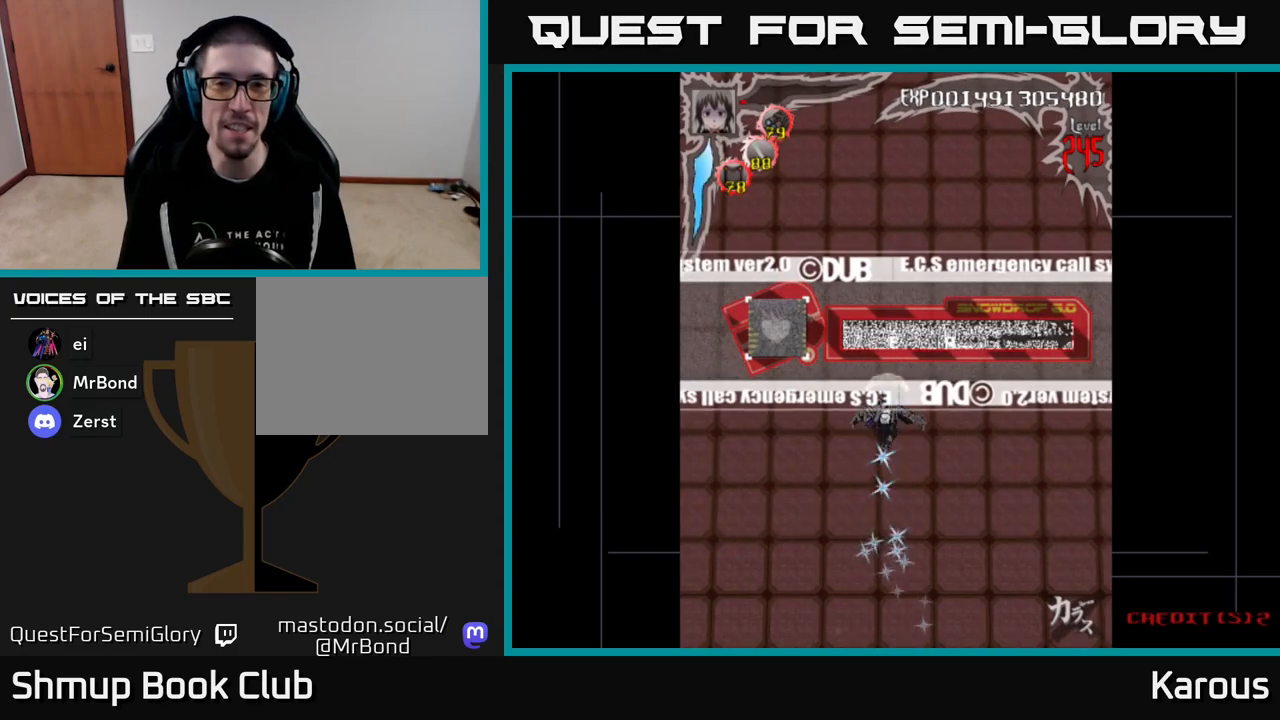
{"buttons": ["A"], "events": [[133, "DPAD_UP", "up"], [200, "DPAD_UP", "down"], [217, "A", "down"], [250, "DPAD_UP", "up"]]}
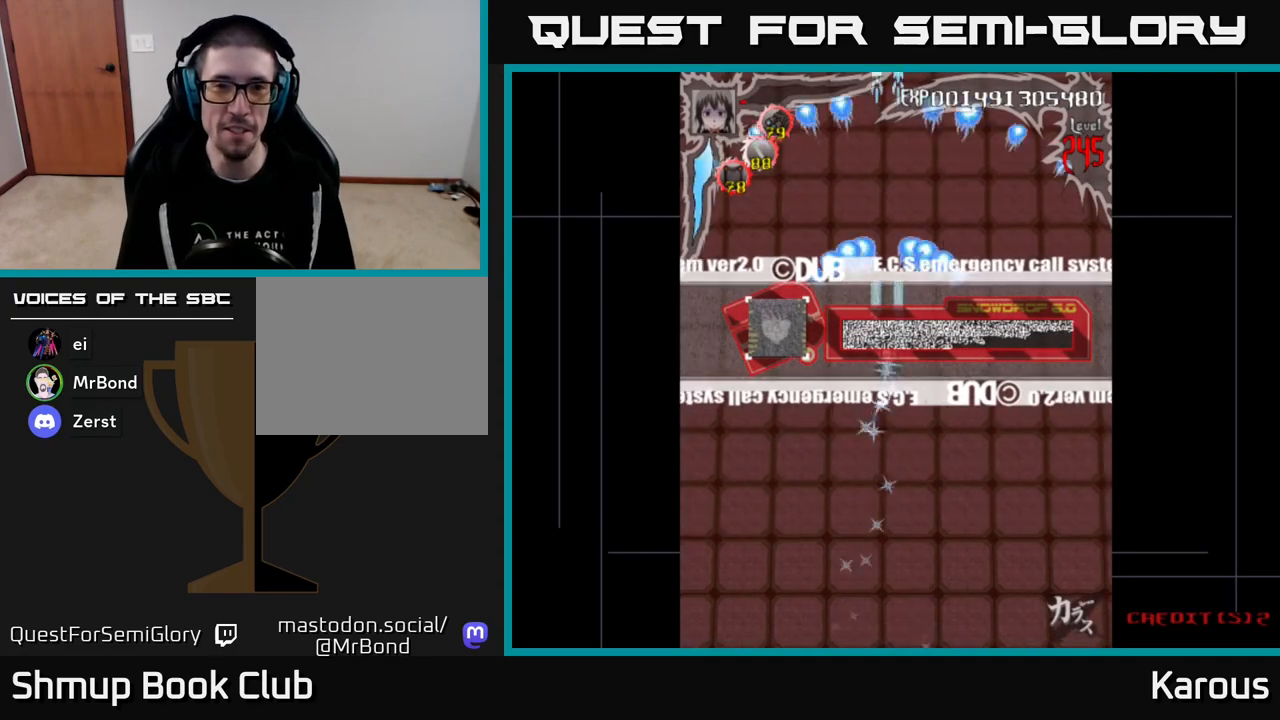
{"buttons": ["A"], "events": [[50, "DPAD_UP", "down"], [67, "DPAD_RIGHT", "down"], [183, "DPAD_RIGHT", "up"], [300, "DPAD_UP", "up"]]}
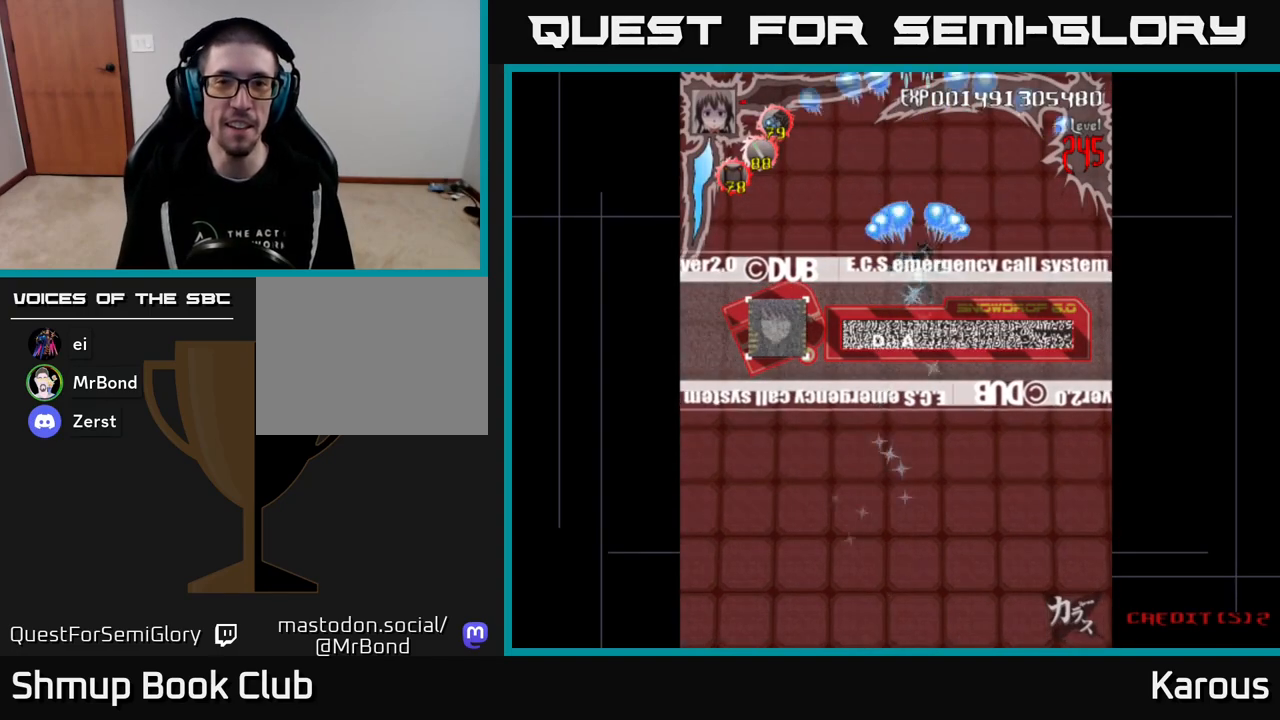
{"buttons": ["A"], "events": [[83, "DPAD_LEFT", "down"], [167, "DPAD_LEFT", "up"]]}
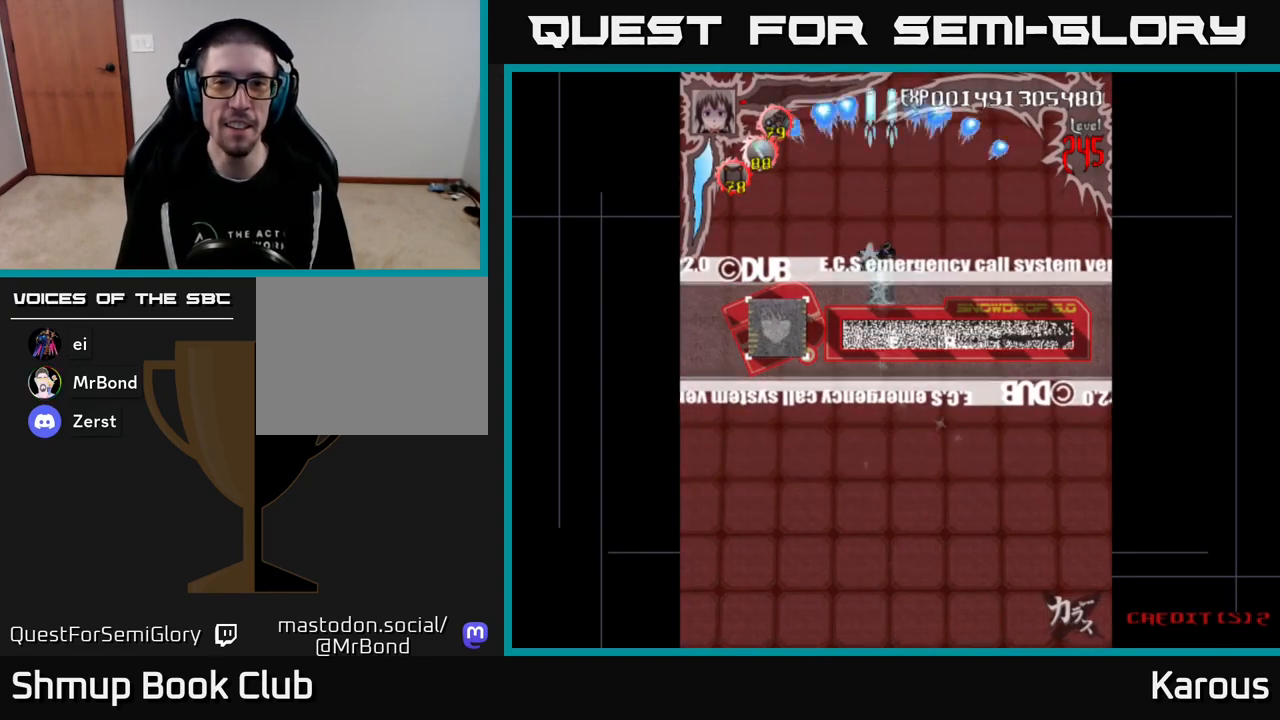
{"buttons": ["A"], "events": []}
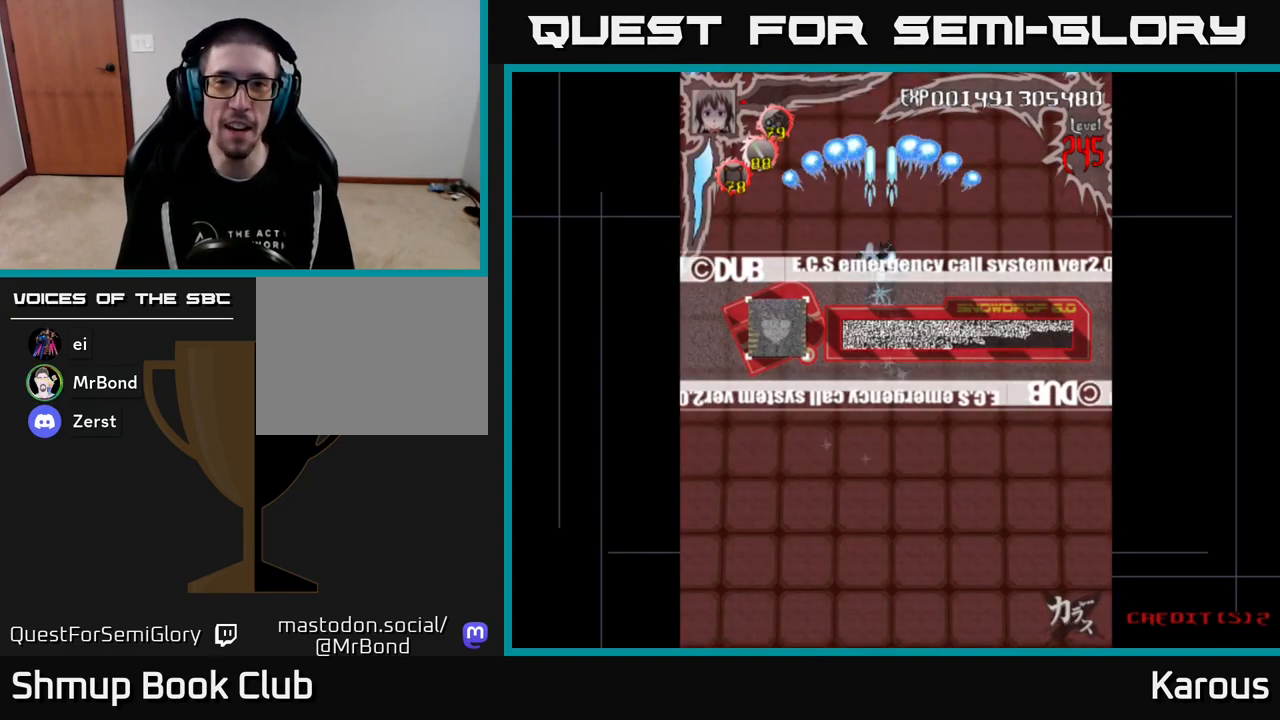
{"buttons": ["A"], "events": [[133, "DPAD_DOWN", "down"], [383, "DPAD_DOWN", "up"]]}
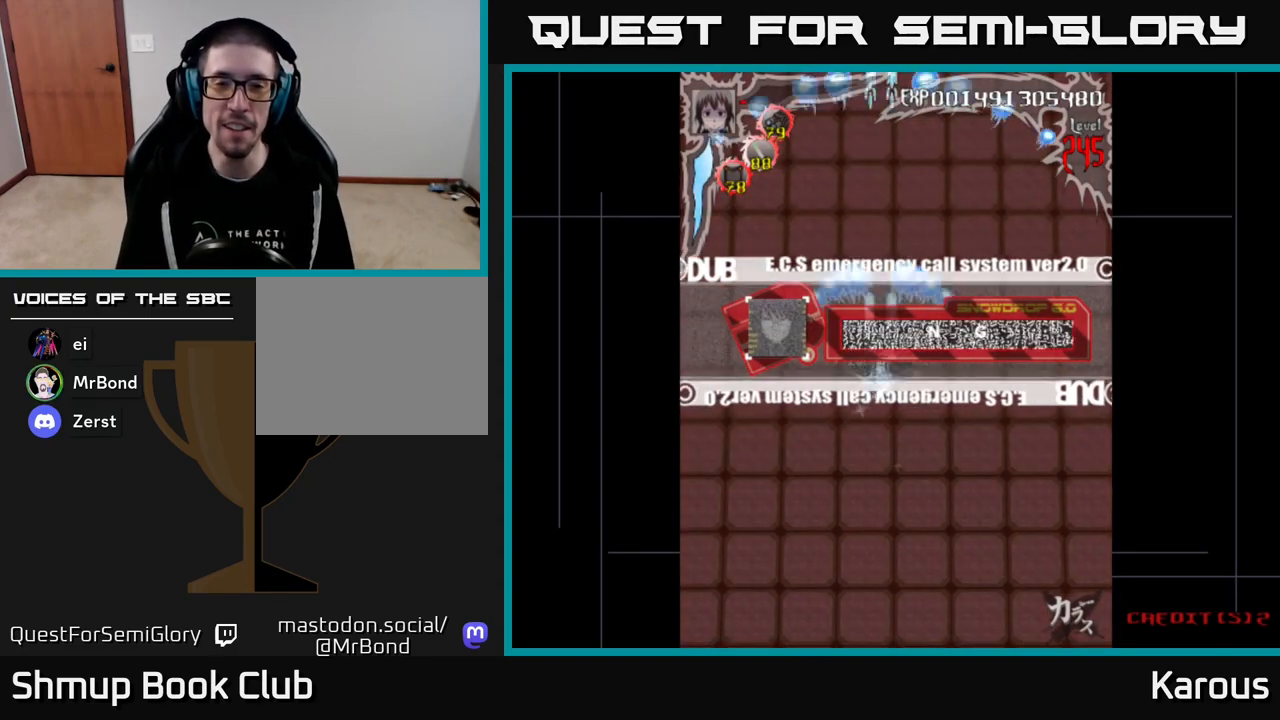
{"buttons": ["A"], "events": [[67, "DPAD_RIGHT", "down"], [117, "DPAD_RIGHT", "up"]]}
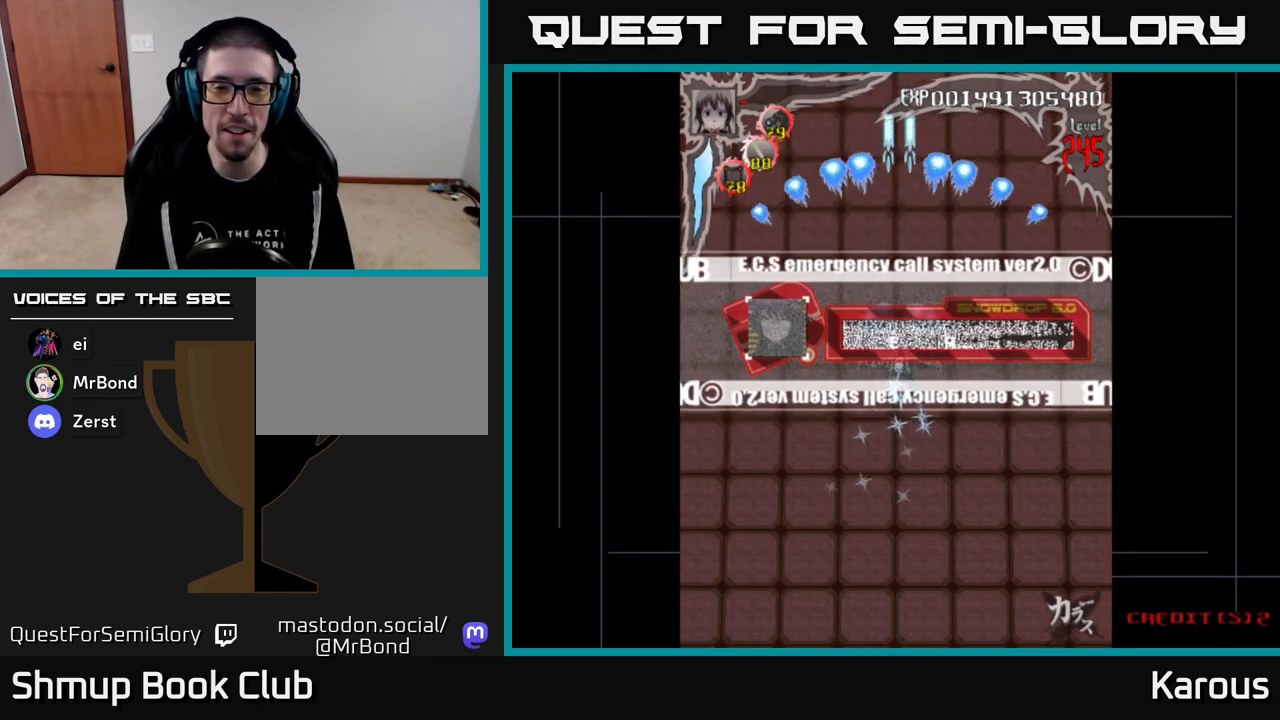
{"buttons": ["A"], "events": []}
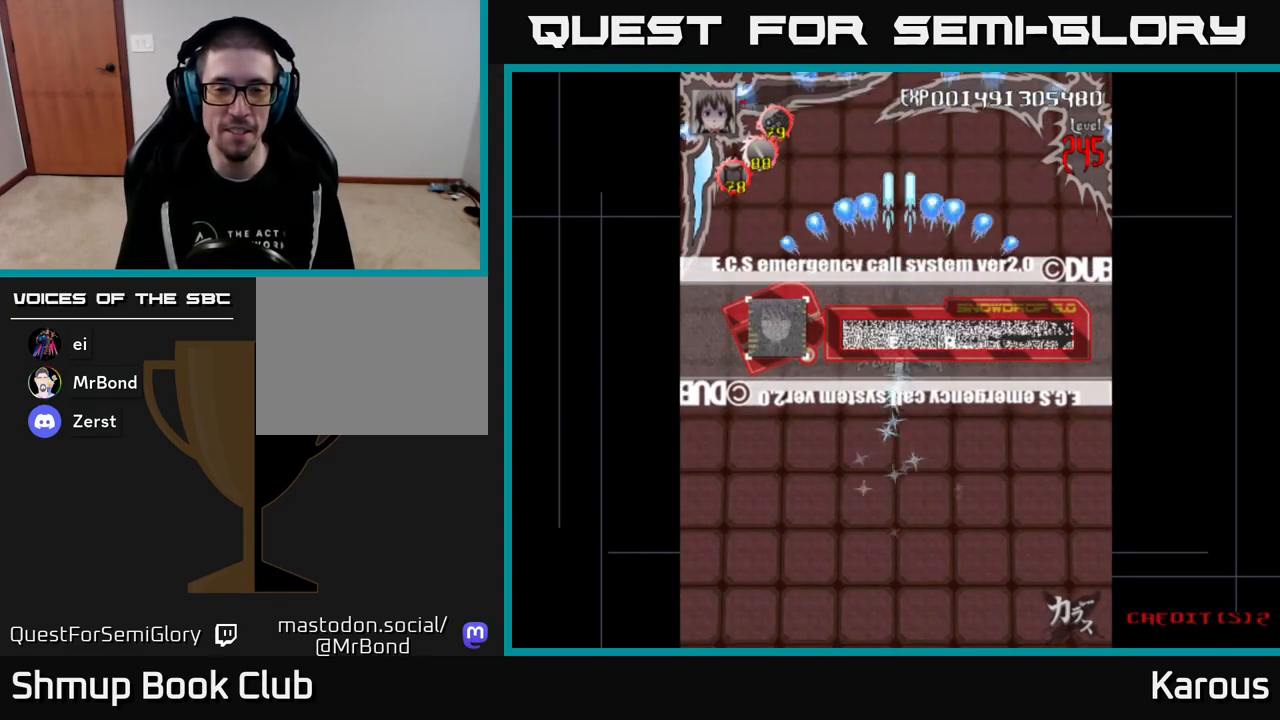
{"buttons": ["A"], "events": []}
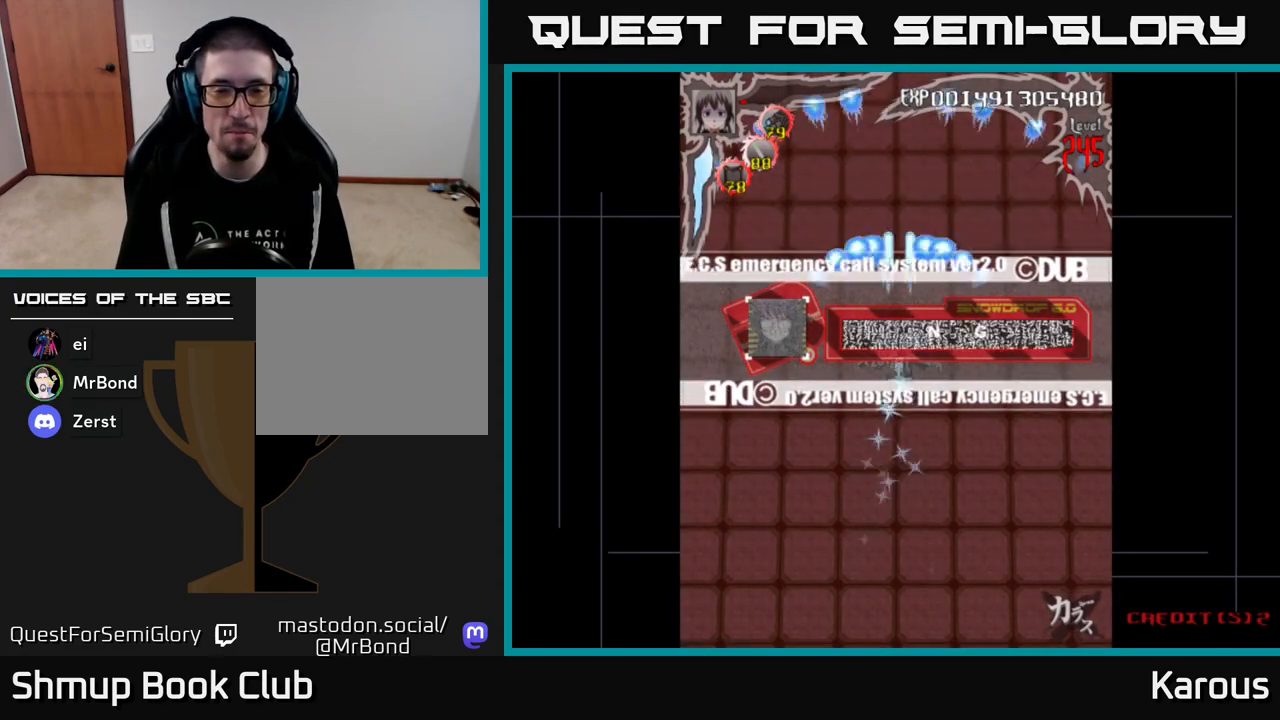
{"buttons": ["A"], "events": []}
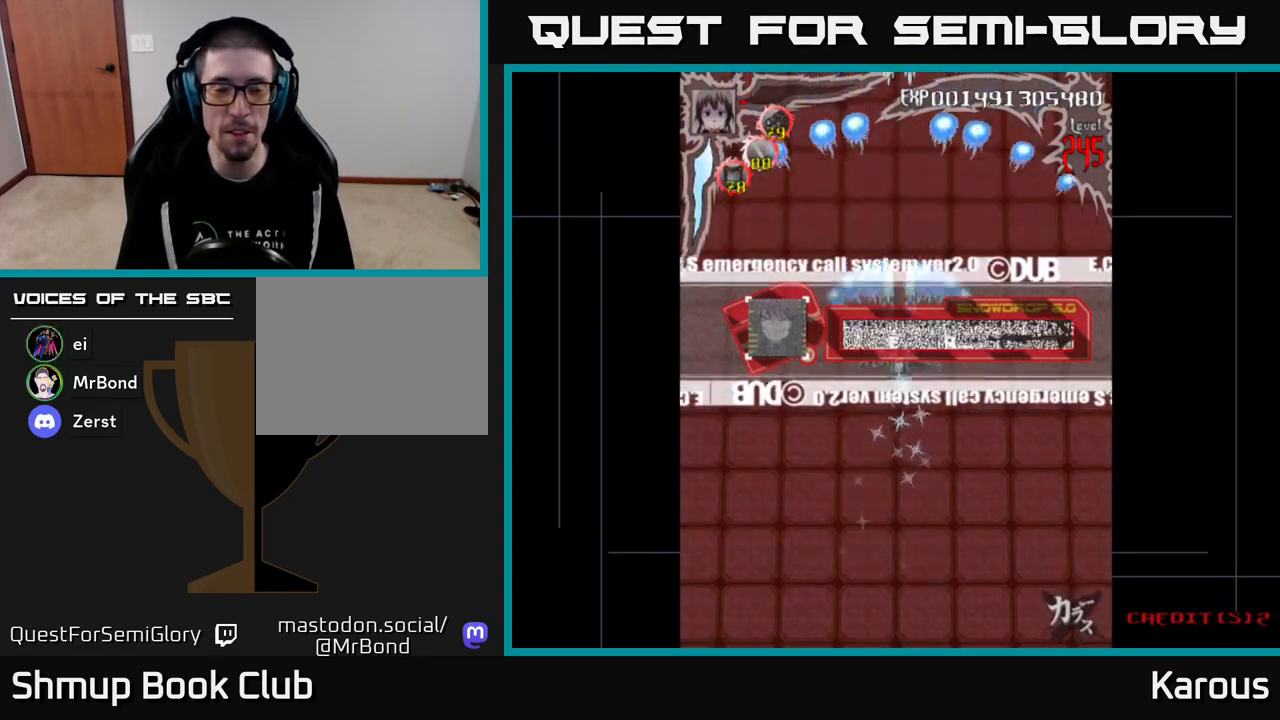
{"buttons": ["A", "DPAD_DOWN"], "events": [[300, "DPAD_DOWN", "down"]]}
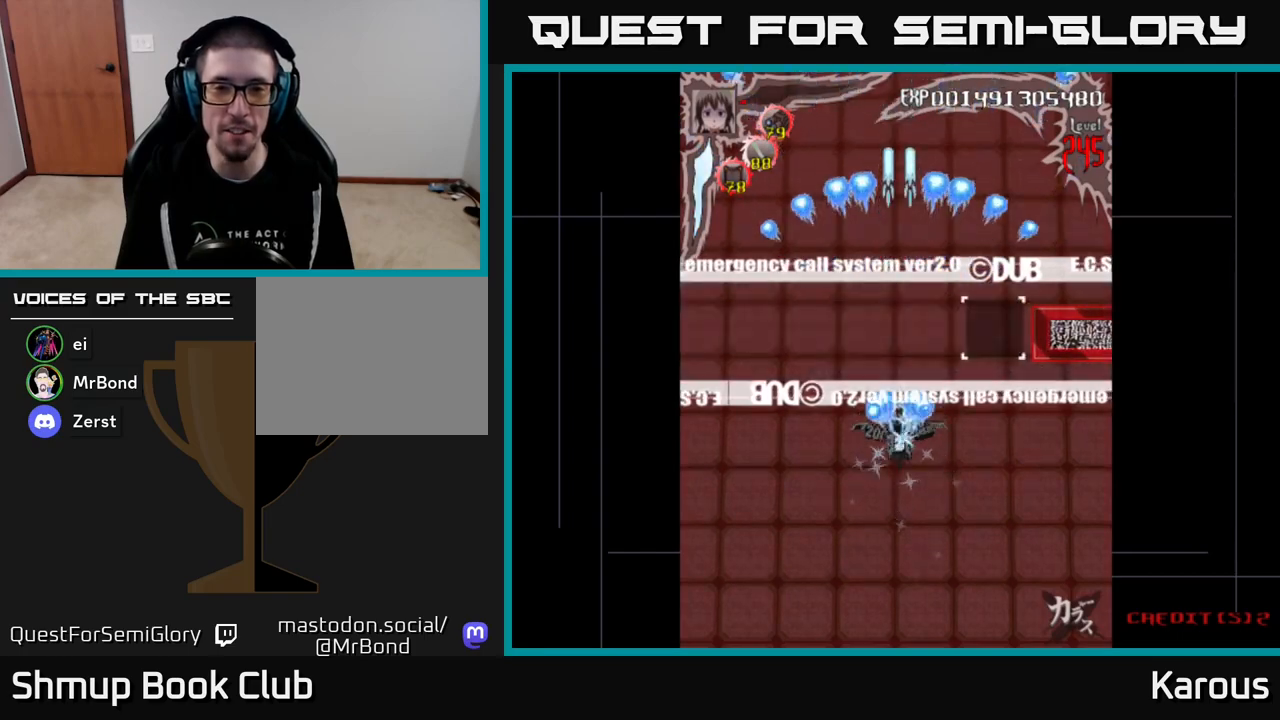
{"buttons": ["A", "DPAD_UP", "DPAD_LEFT"], "events": [[100, "DPAD_DOWN", "up"], [167, "DPAD_UP", "down"], [500, "DPAD_LEFT", "down"]]}
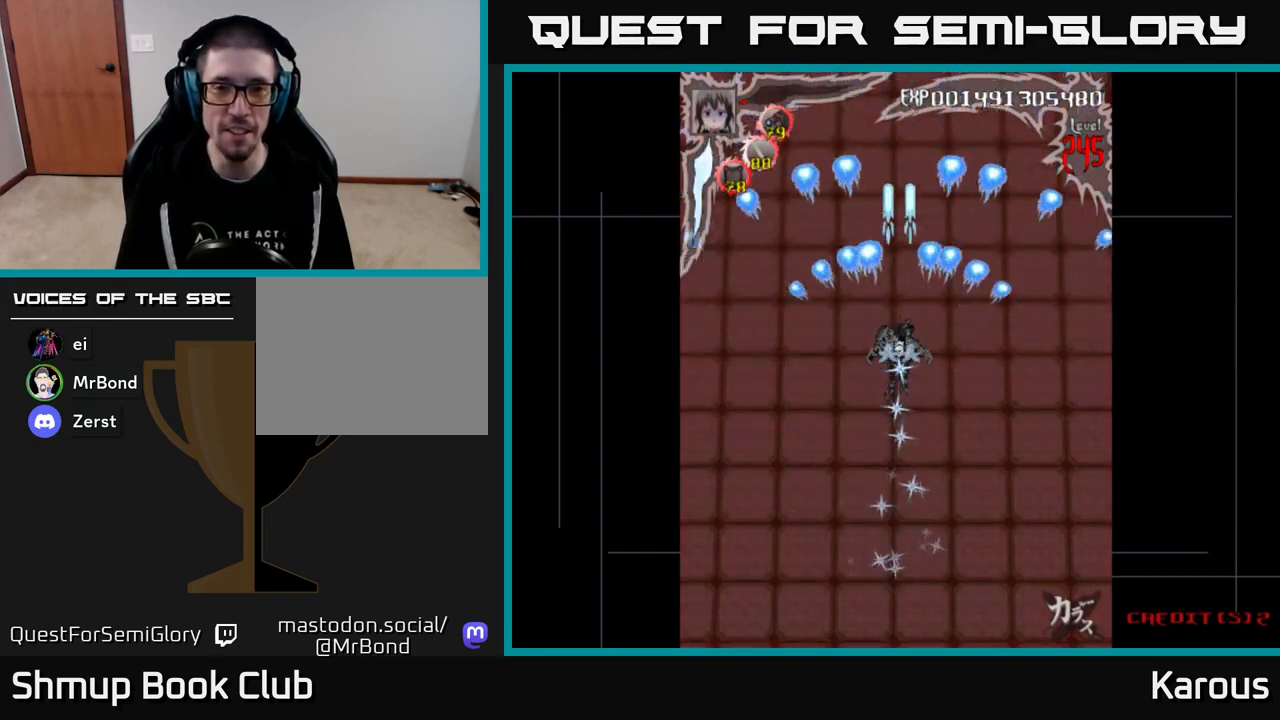
{"buttons": ["A"], "events": [[17, "DPAD_UP", "up"], [33, "DPAD_LEFT", "up"], [350, "DPAD_UP", "down"], [467, "DPAD_UP", "up"]]}